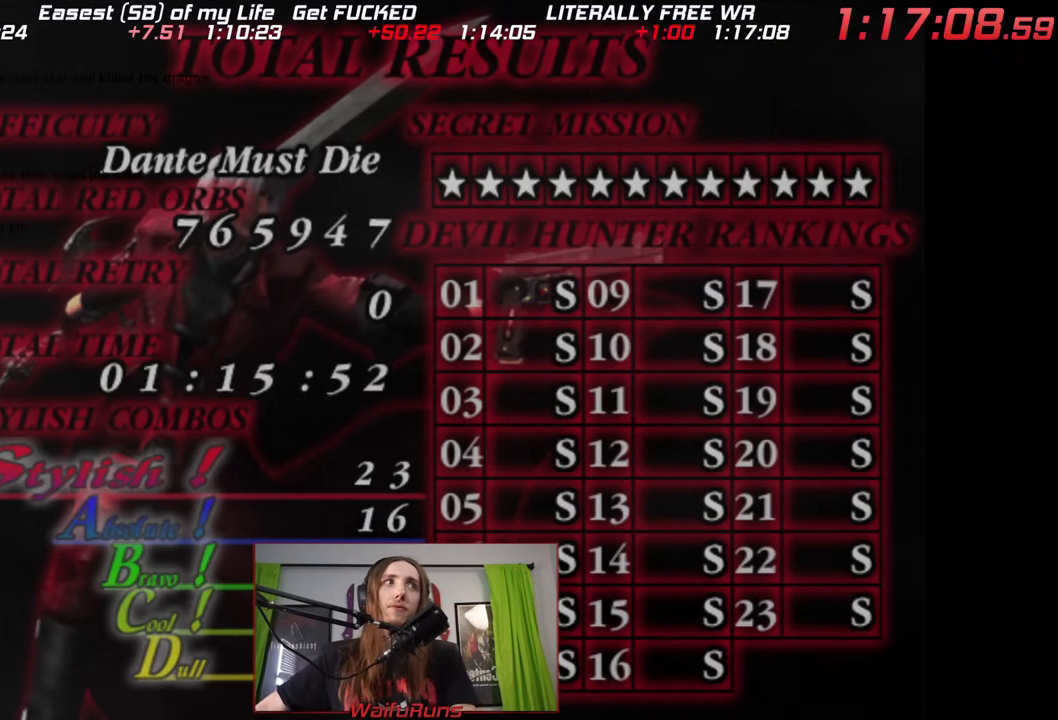
Gameplay with a controller (Nintendo layout); each line is a JSON object with the inputs held at the frame after it. "button_events" lists button changes between this image and that frame as [ms after this image, input, new state], when the widget could be followed in between (sticks are given only as held states). Not read: DPAD_UP HOME L3 R3.
{"buttons": ["B"], "left_stick": "center", "right_stick": "center", "button_events": [[50, "START", "down"], [133, "START", "up"], [500, "B", "down"]]}
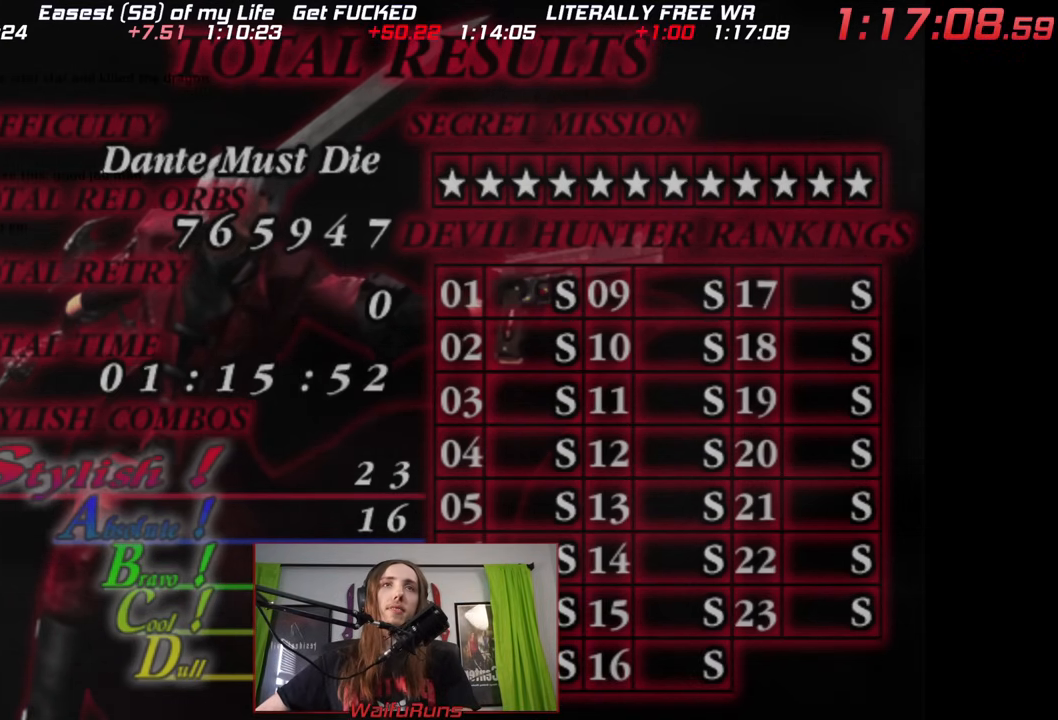
{"buttons": ["A", "X"], "left_stick": "center", "right_stick": "center", "button_events": [[133, "B", "up"], [333, "A", "down"], [333, "X", "down"]]}
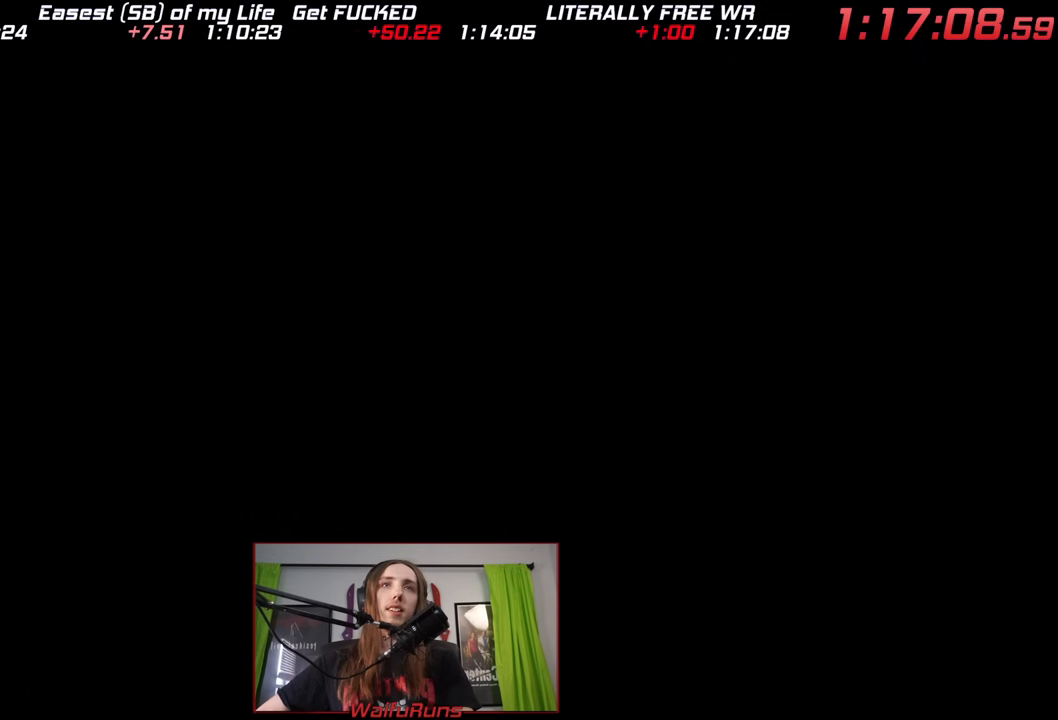
{"buttons": ["A", "X"], "left_stick": "center", "right_stick": "center", "button_events": [[67, "X", "up"], [150, "A", "up"], [383, "A", "down"], [500, "X", "down"]]}
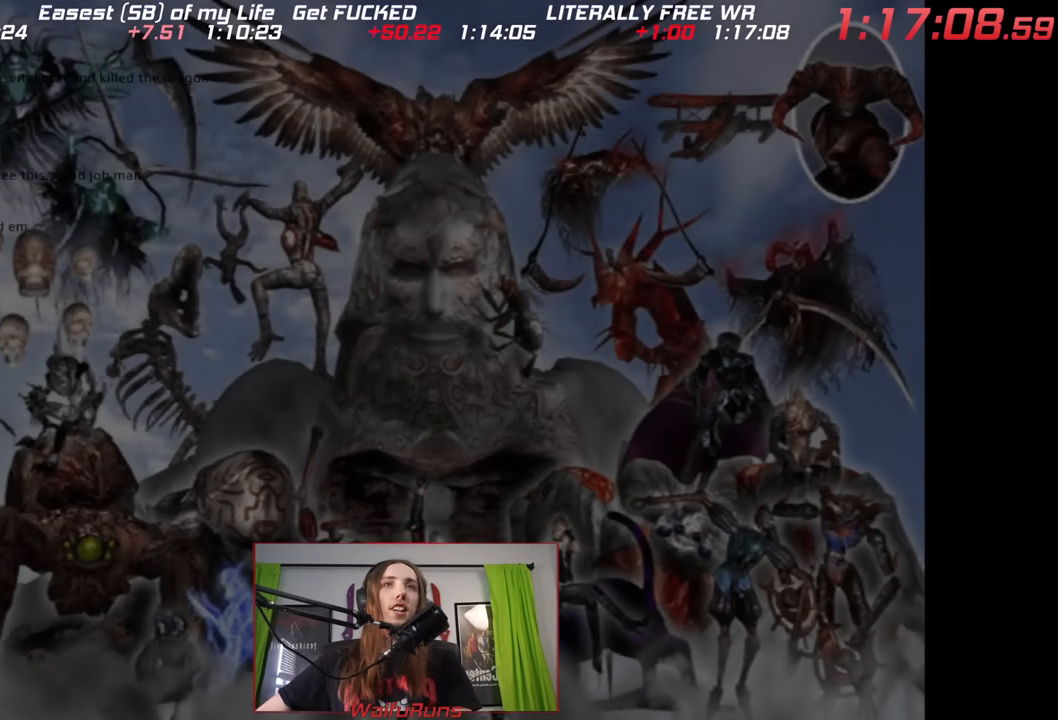
{"buttons": ["A", "B", "X"], "left_stick": "center", "right_stick": "center", "button_events": [[167, "B", "down"]]}
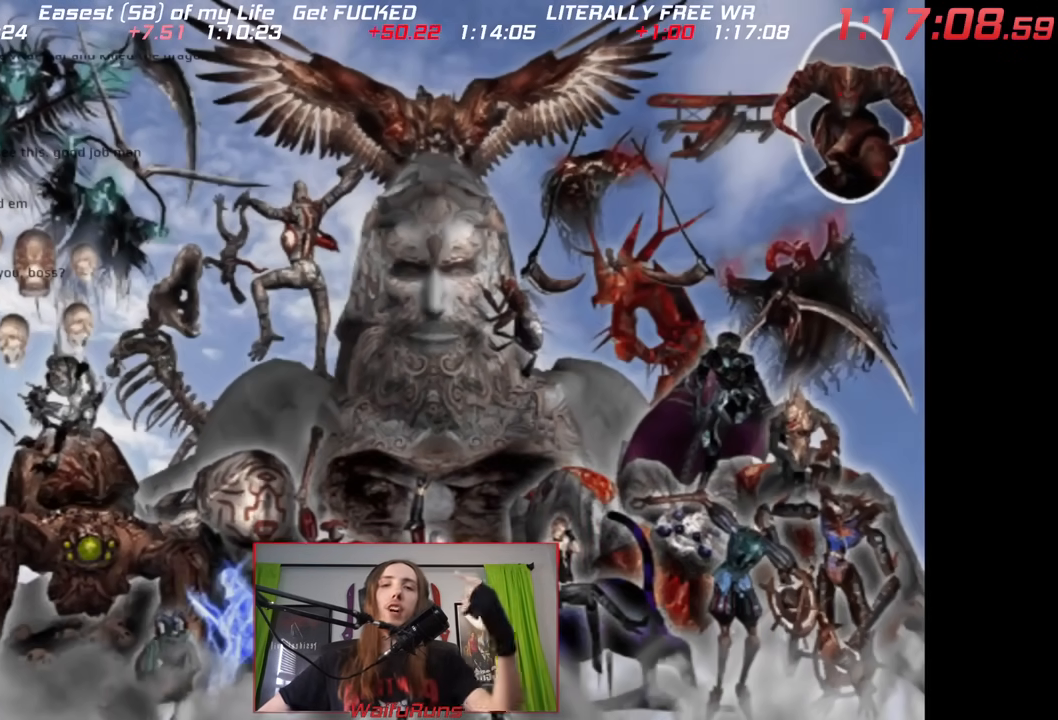
{"buttons": ["A", "B", "X"], "left_stick": "center", "right_stick": "center", "button_events": []}
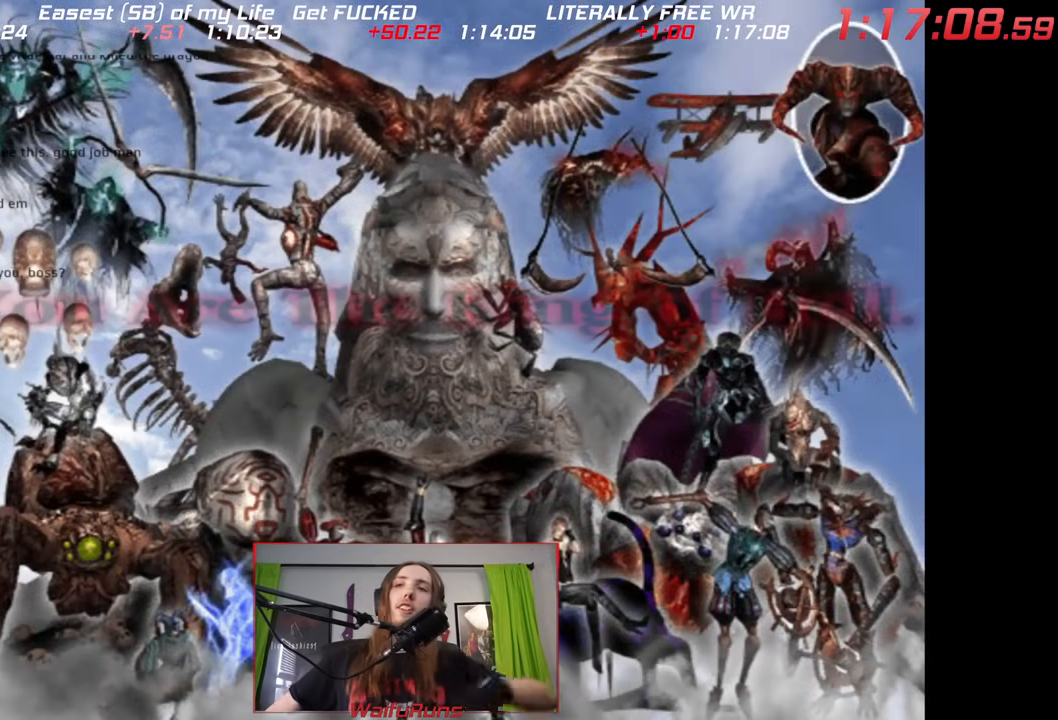
{"buttons": ["A", "B", "X"], "left_stick": "center", "right_stick": "center", "button_events": []}
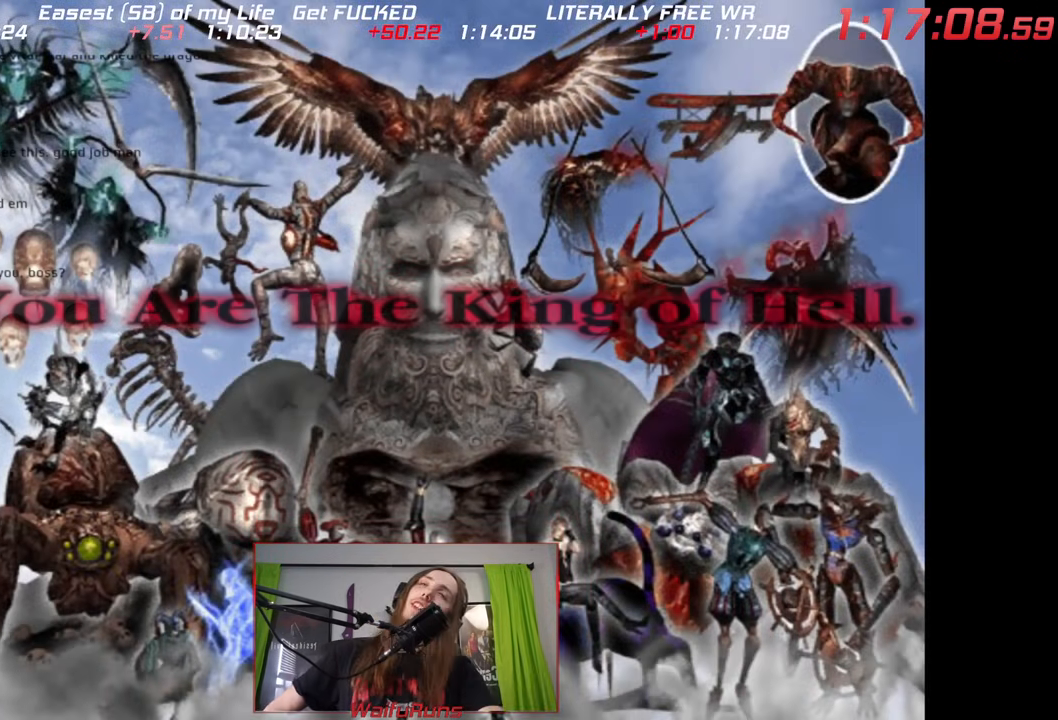
{"buttons": ["A", "B", "X"], "left_stick": "center", "right_stick": "center", "button_events": []}
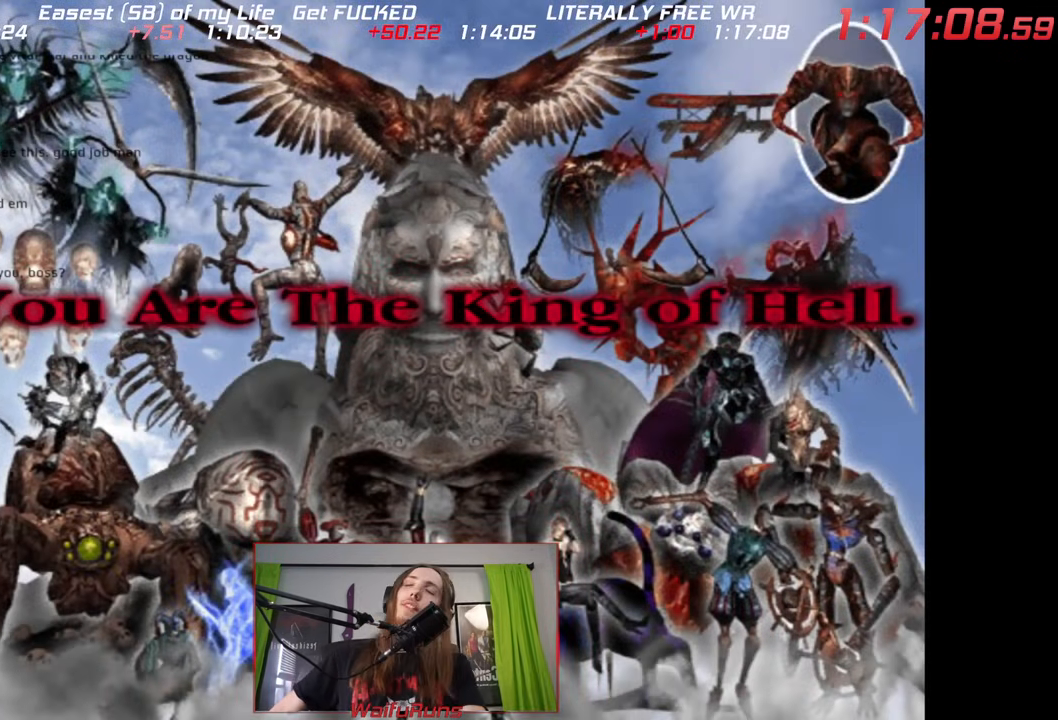
{"buttons": ["A", "B", "X"], "left_stick": "center", "right_stick": "center", "button_events": [[417, "Y", "down"], [483, "Y", "up"]]}
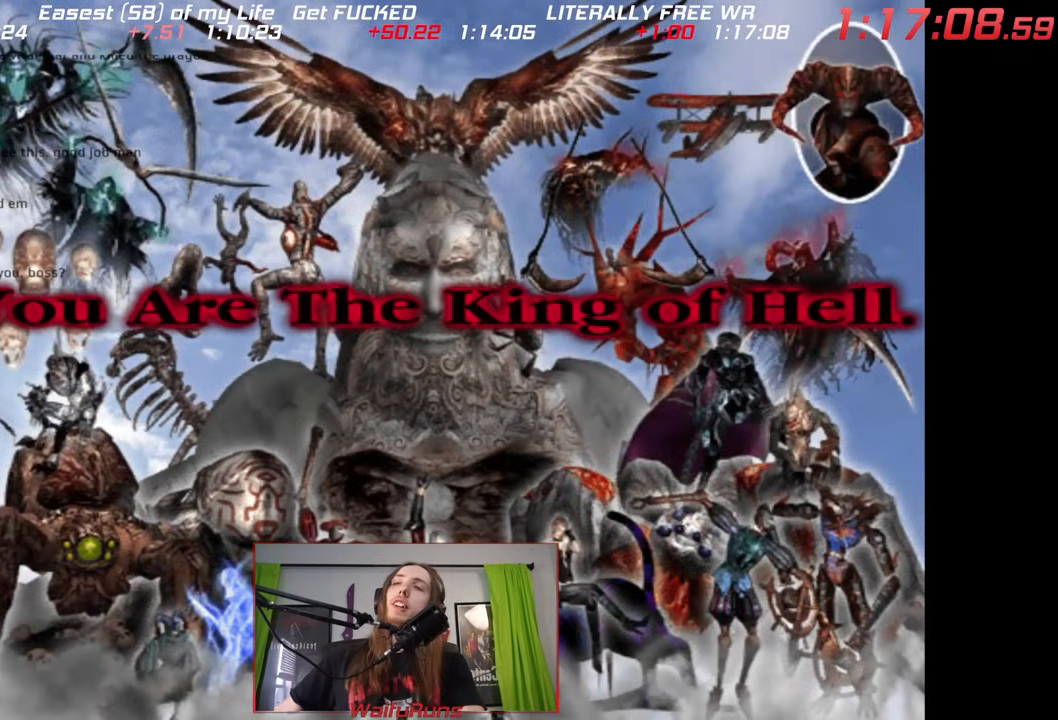
{"buttons": ["A", "B", "X"], "left_stick": "center", "right_stick": "center", "button_events": []}
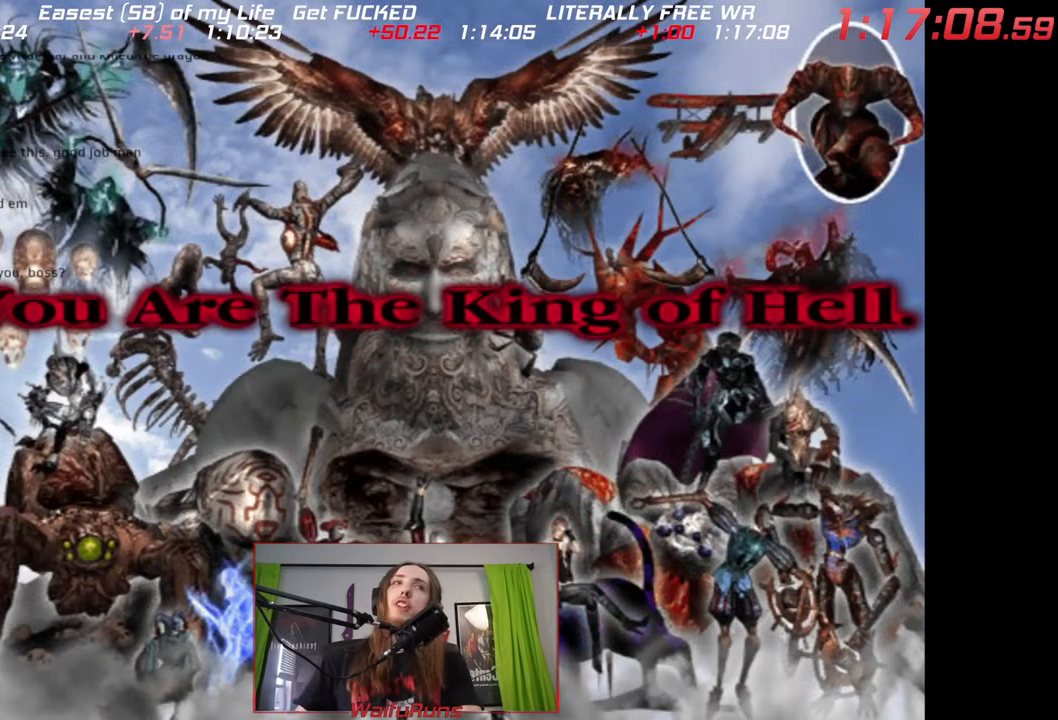
{"buttons": ["A", "B", "X"], "left_stick": "center", "right_stick": "center", "button_events": []}
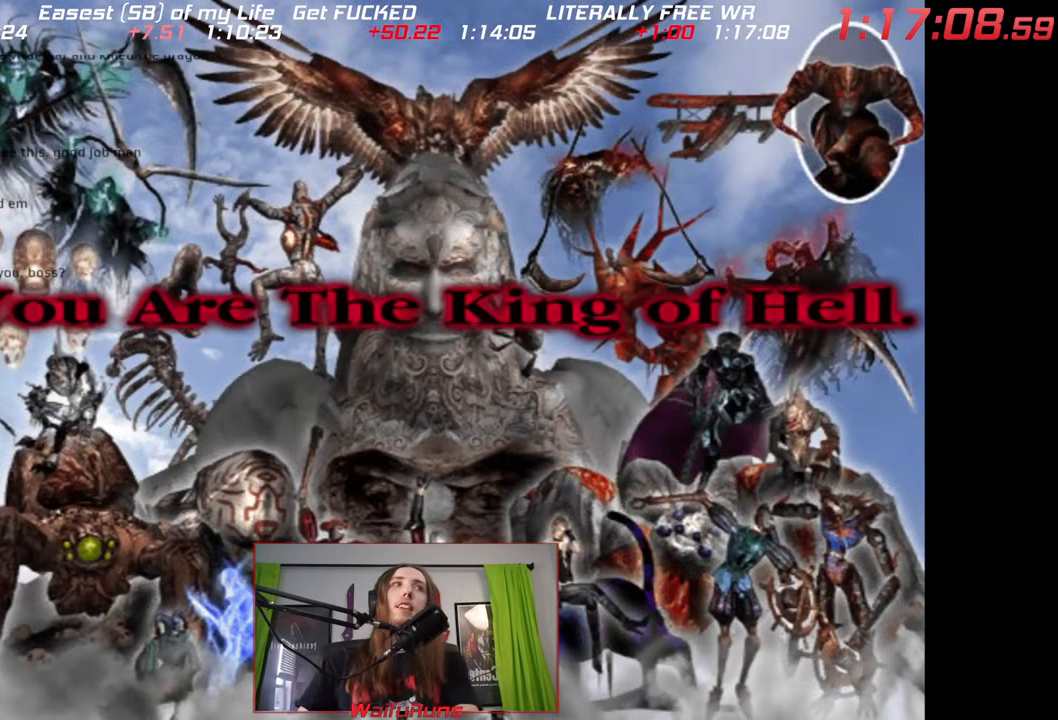
{"buttons": [], "left_stick": "center", "right_stick": "center", "button_events": [[217, "START", "down"], [283, "B", "up"], [333, "X", "up"], [350, "A", "up"], [433, "START", "up"]]}
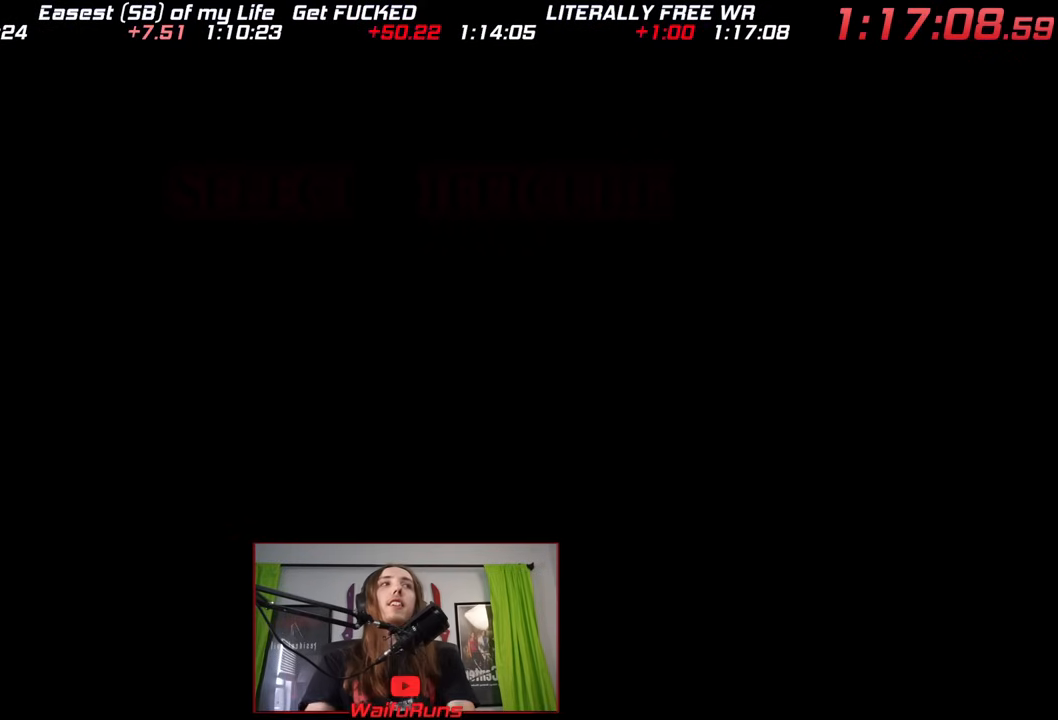
{"buttons": [], "left_stick": "center", "right_stick": "center", "button_events": []}
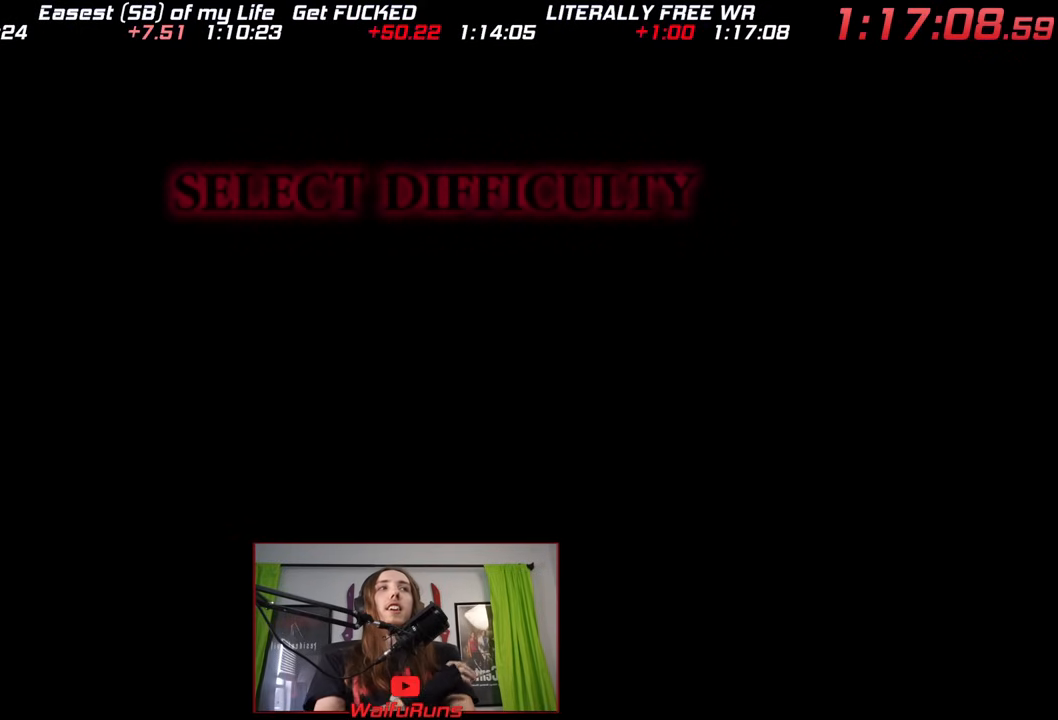
{"buttons": [], "left_stick": "center", "right_stick": "center", "button_events": []}
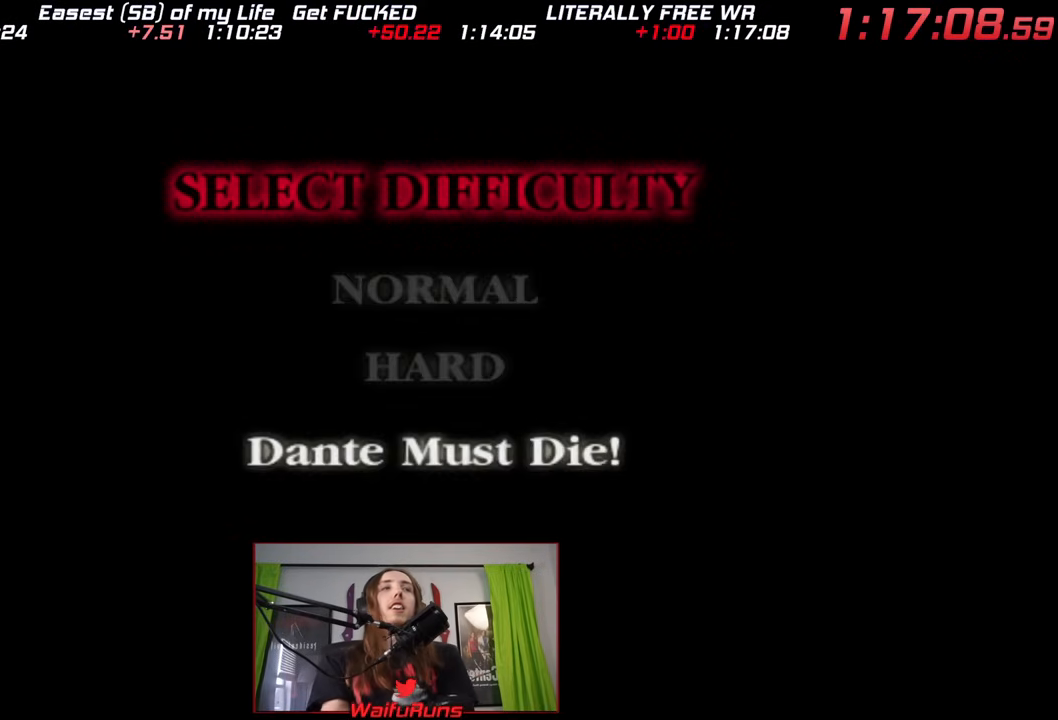
{"buttons": [], "left_stick": "center", "right_stick": "center", "button_events": []}
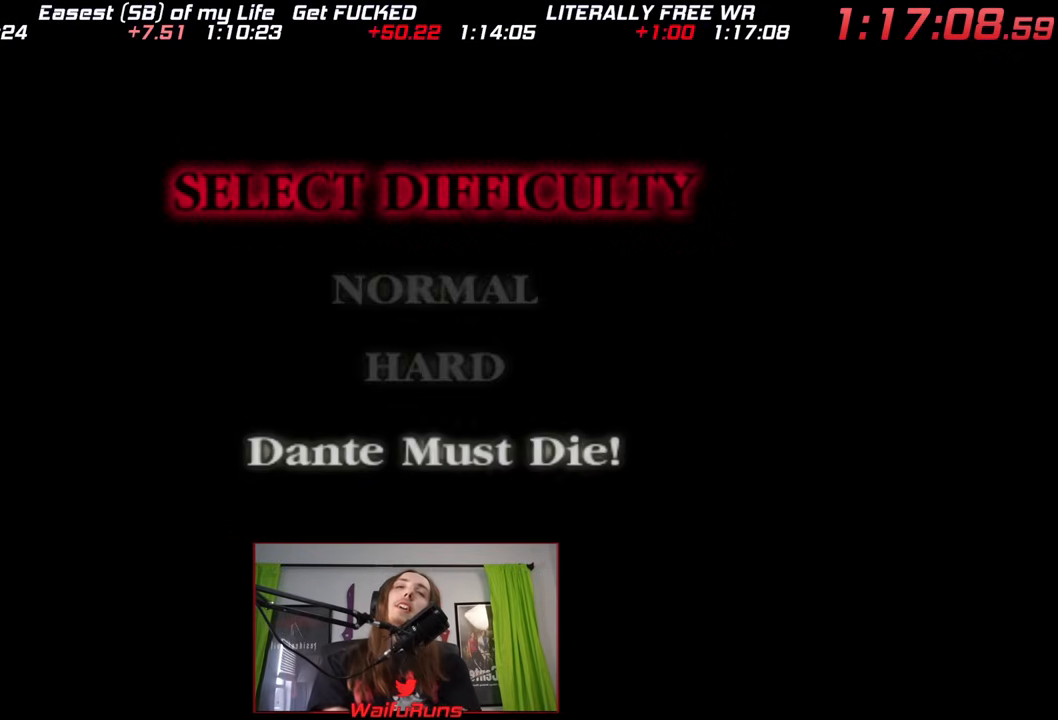
{"buttons": [], "left_stick": "center", "right_stick": "center", "button_events": [[83, "START", "down"], [217, "START", "up"]]}
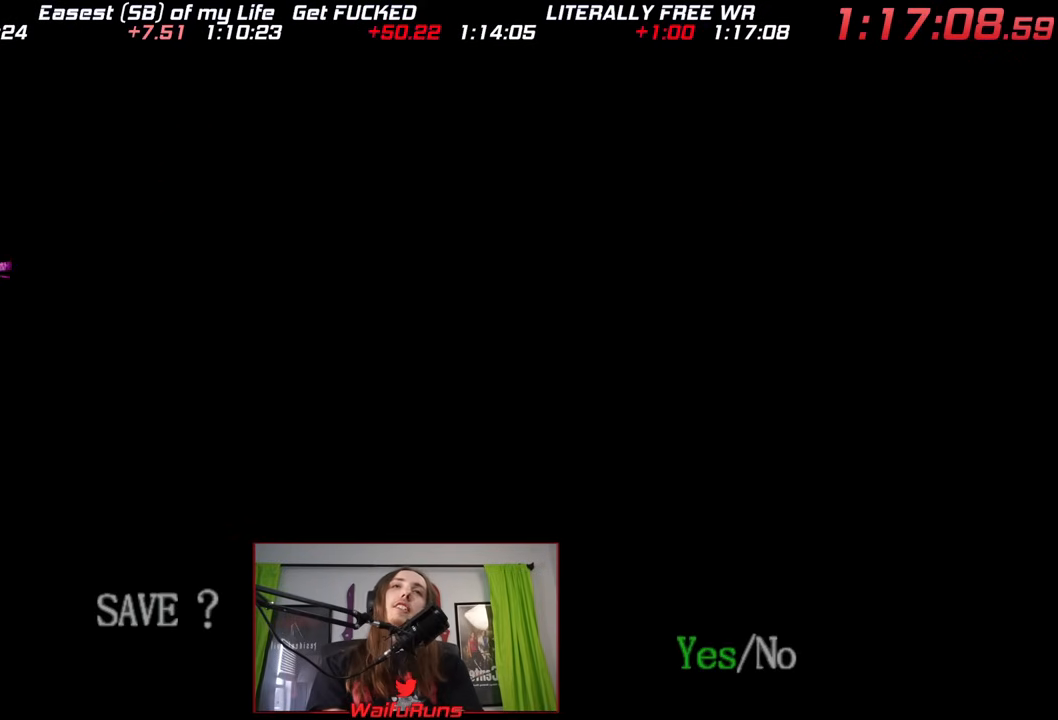
{"buttons": [], "left_stick": "center", "right_stick": "center", "button_events": []}
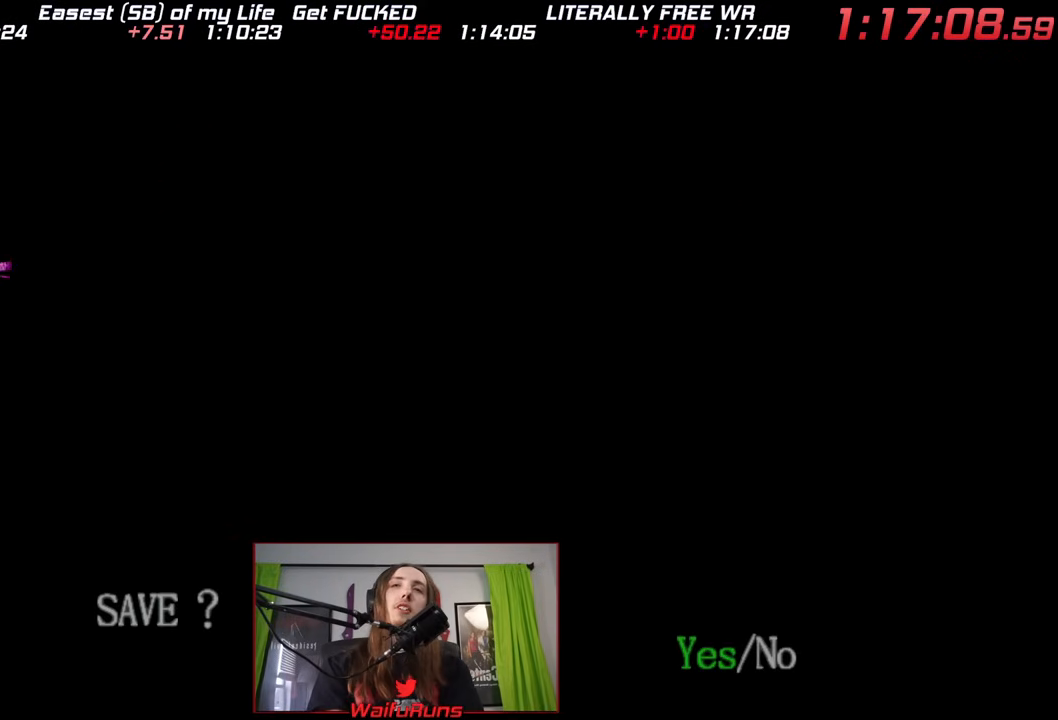
{"buttons": [], "left_stick": "center", "right_stick": "center", "button_events": [[50, "B", "down"], [183, "B", "up"]]}
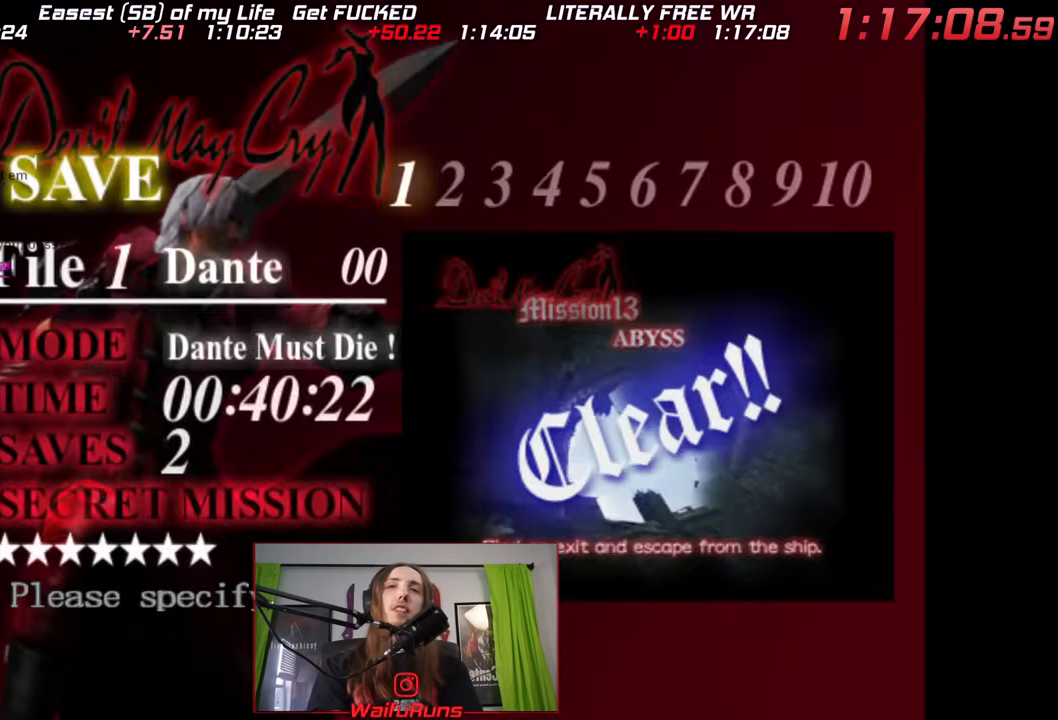
{"buttons": [], "left_stick": "center", "right_stick": "center", "button_events": [[233, "A", "down"], [350, "A", "up"]]}